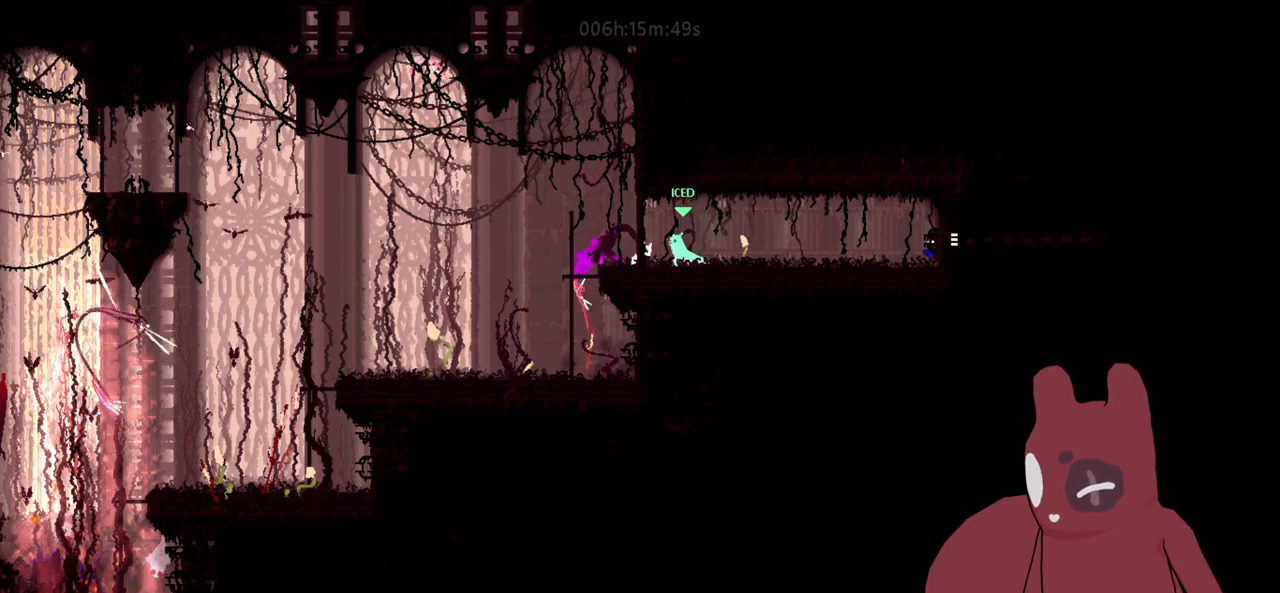
Gameplay with keyboard; each line is a JSON object with the keys held at the frame after it. "events" lists presses ("down") and releases ("up") of "a", "cheat", "d", "grab", "jump", "s", "throw" and "w" between this image and that frame as [ms after this image, input, new state], when the widget could be followed in between. No other keys are recorded. Mouse input is not recorded. Key names are as the overlay labels them; some are game actions (e.g. jump) rather than physical keys. Not read: map.
{"keys": ["d"]}
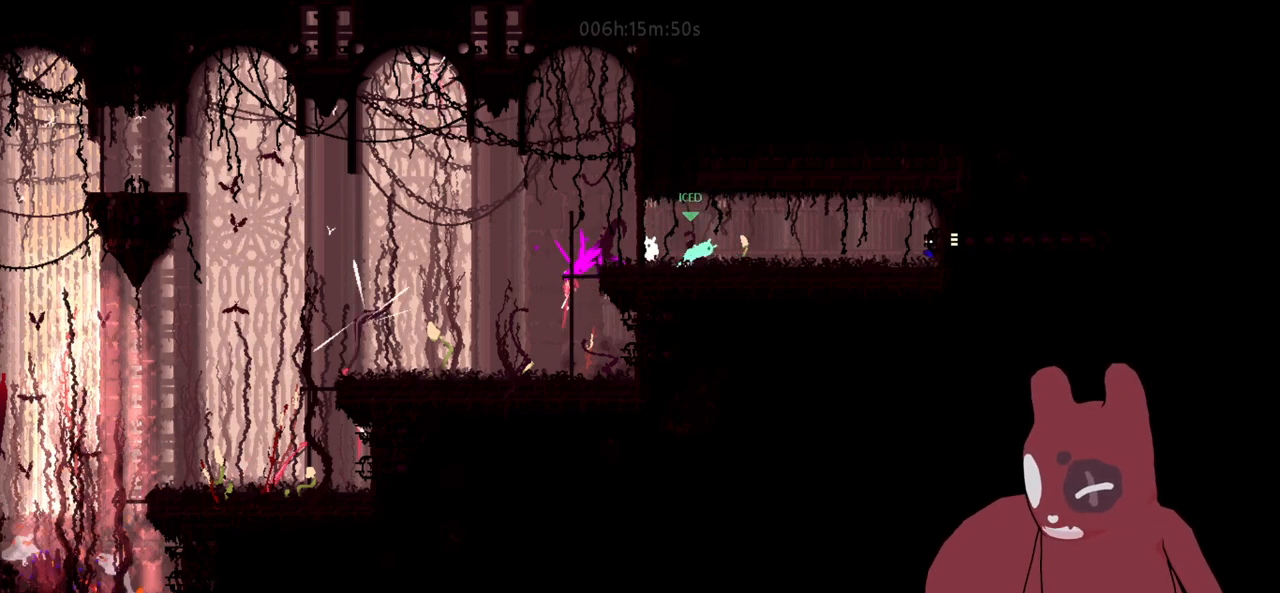
{"keys": ["d"], "events": [[66, "d", "up"], [66, "grab", "down"], [116, "a", "down"], [166, "grab", "up"], [350, "a", "up"], [350, "grab", "down"], [400, "d", "down"], [450, "grab", "up"]]}
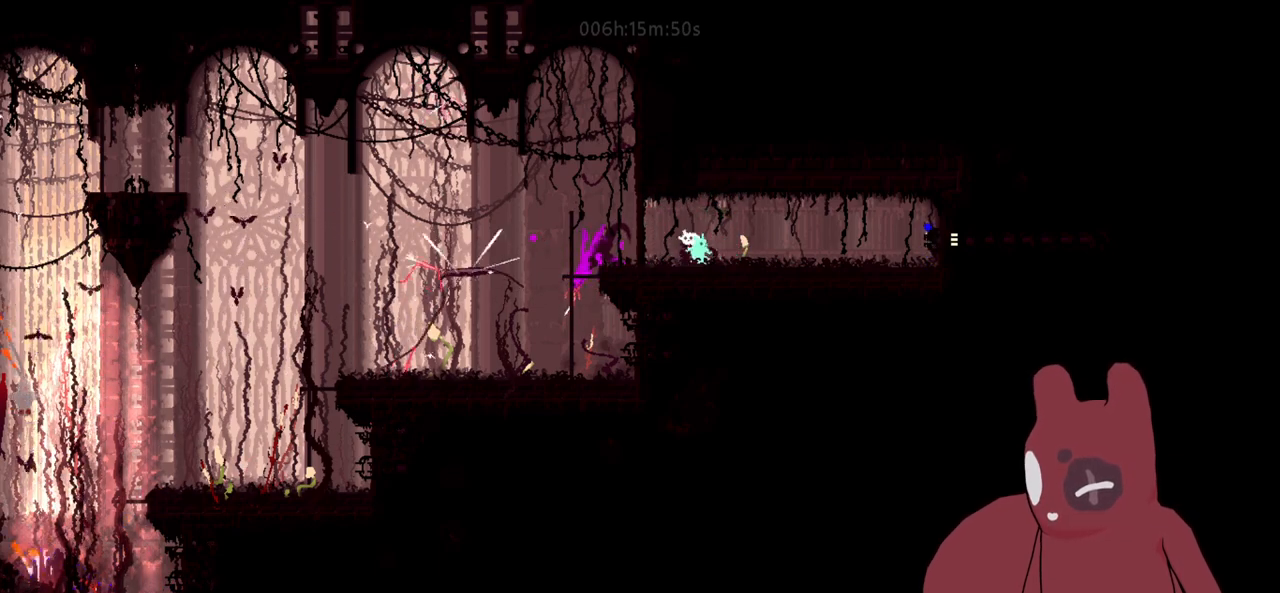
{"keys": ["d"], "events": []}
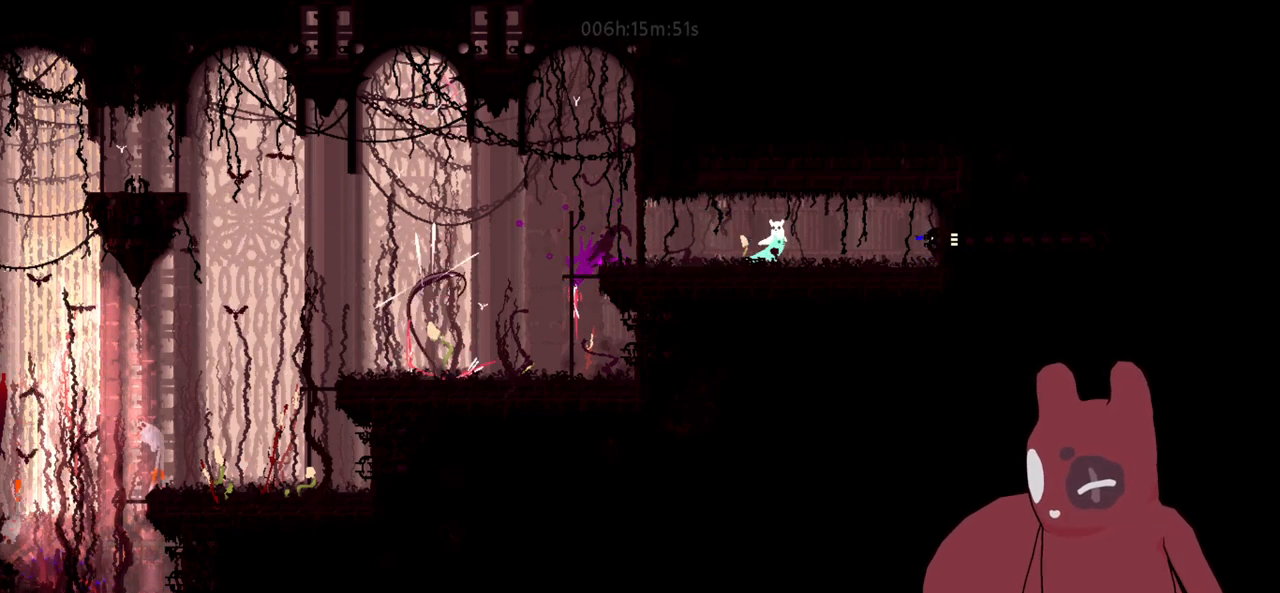
{"keys": ["d"], "events": []}
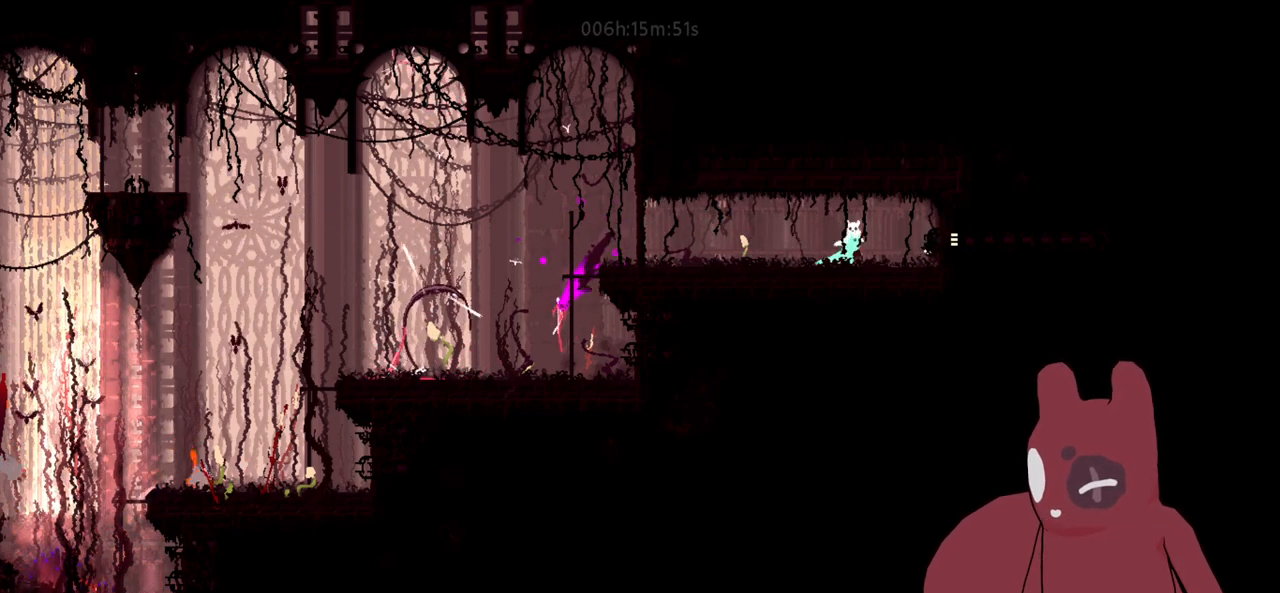
{"keys": [], "events": [[66, "d", "up"]]}
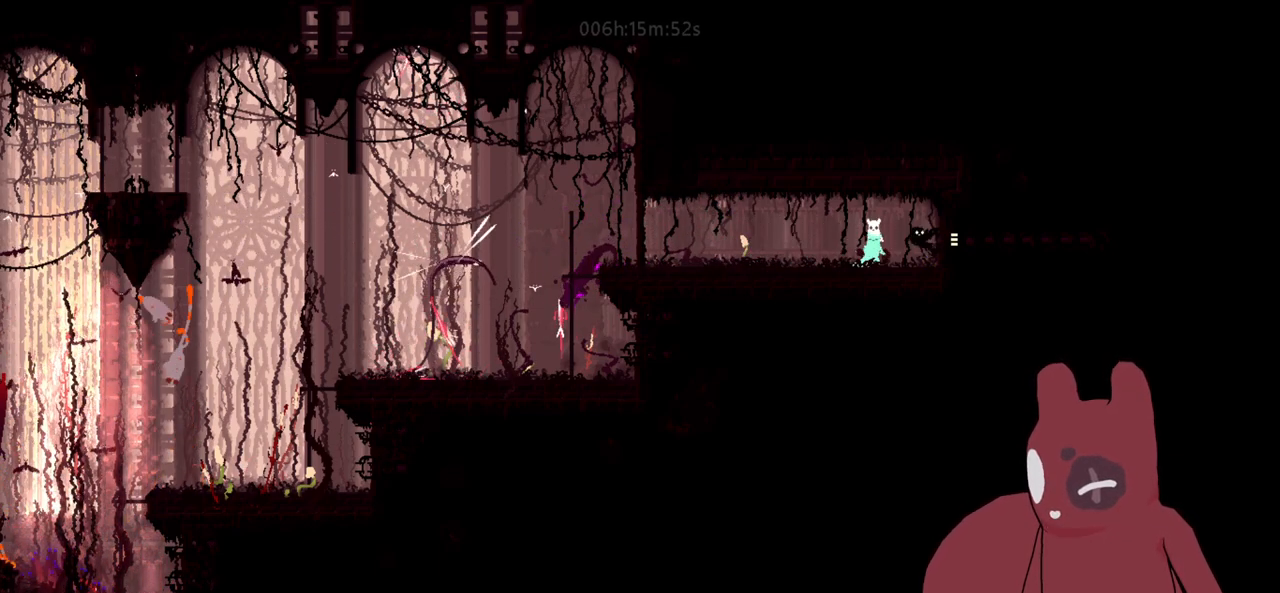
{"keys": [], "events": []}
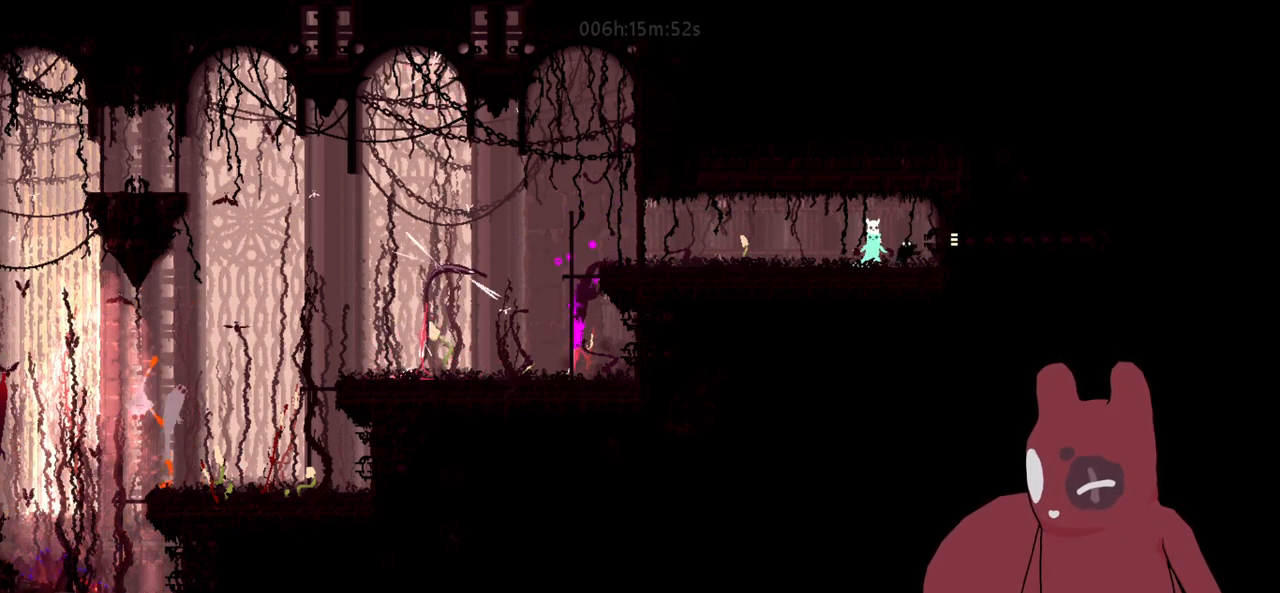
{"keys": [], "events": [[50, "d", "down"], [50, "grab", "down"], [150, "d", "up"], [333, "grab", "up"]]}
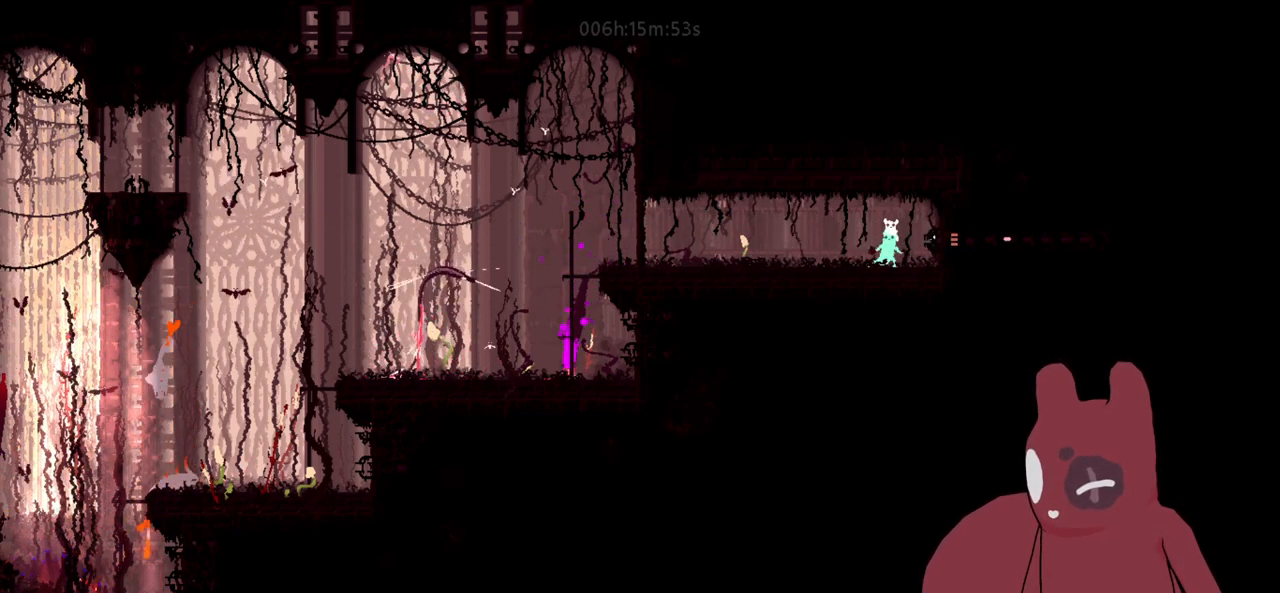
{"keys": ["d"], "events": [[33, "d", "down"], [66, "d", "up"], [200, "a", "down"], [400, "a", "up"], [400, "throw", "down"], [450, "throw", "up"], [483, "d", "down"]]}
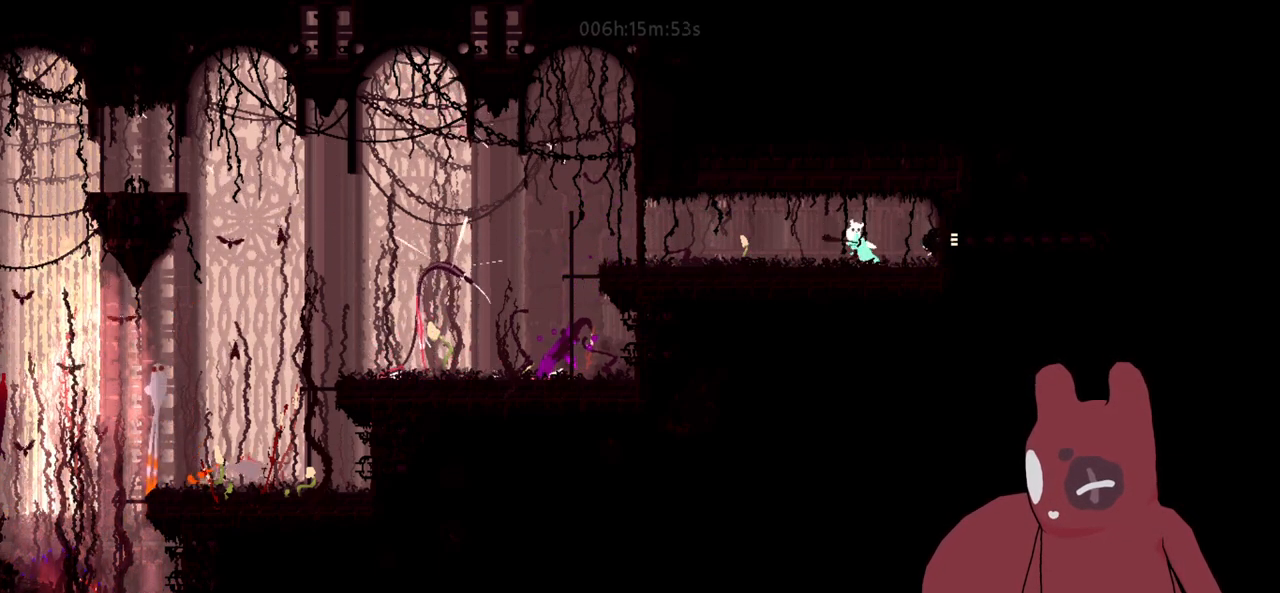
{"keys": ["grab"], "events": [[366, "d", "up"], [366, "grab", "down"]]}
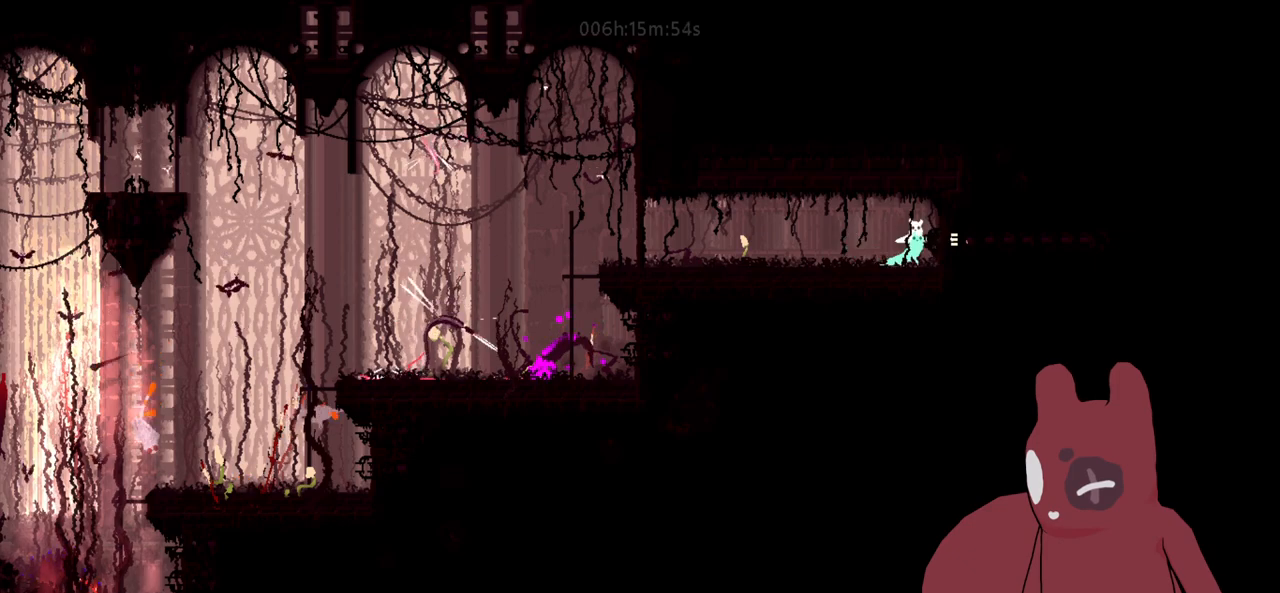
{"keys": ["a"], "events": [[50, "grab", "up"], [383, "a", "down"]]}
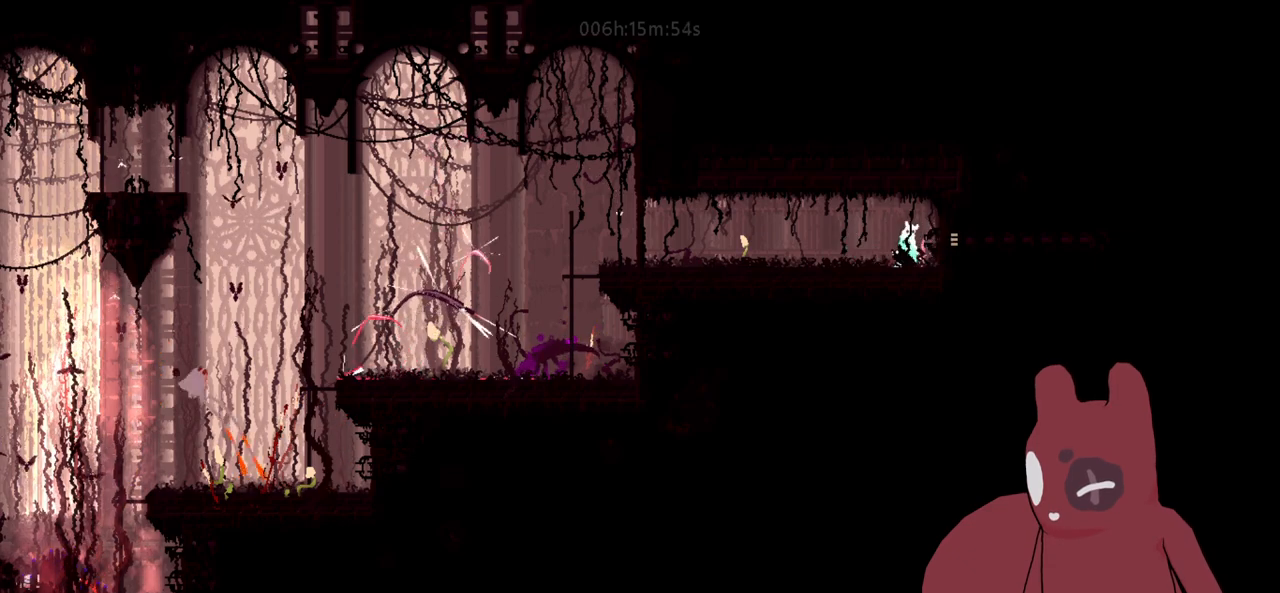
{"keys": ["a"], "events": [[66, "a", "up"], [450, "a", "down"]]}
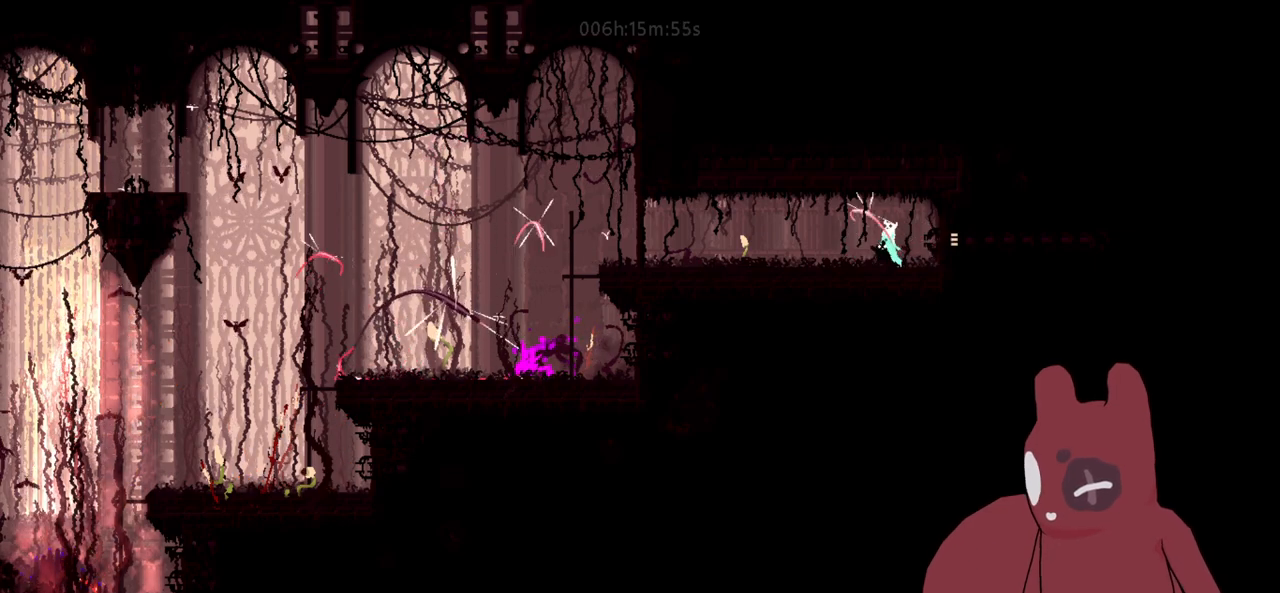
{"keys": [], "events": [[83, "a", "up"]]}
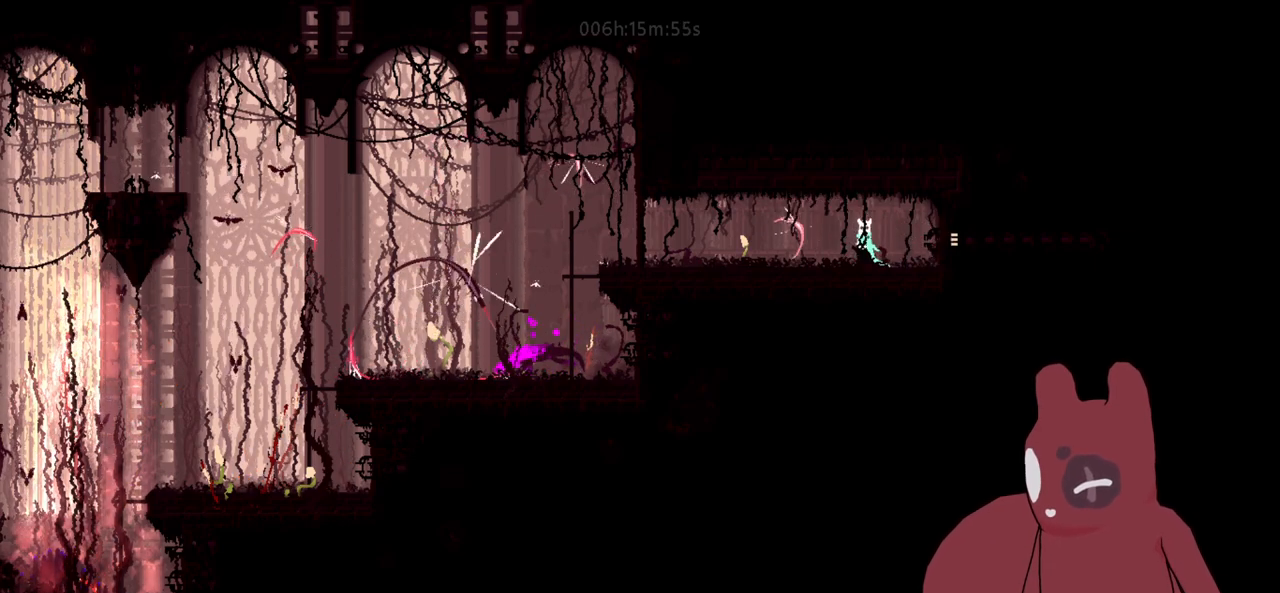
{"keys": [], "events": [[200, "d", "down"], [383, "d", "up"]]}